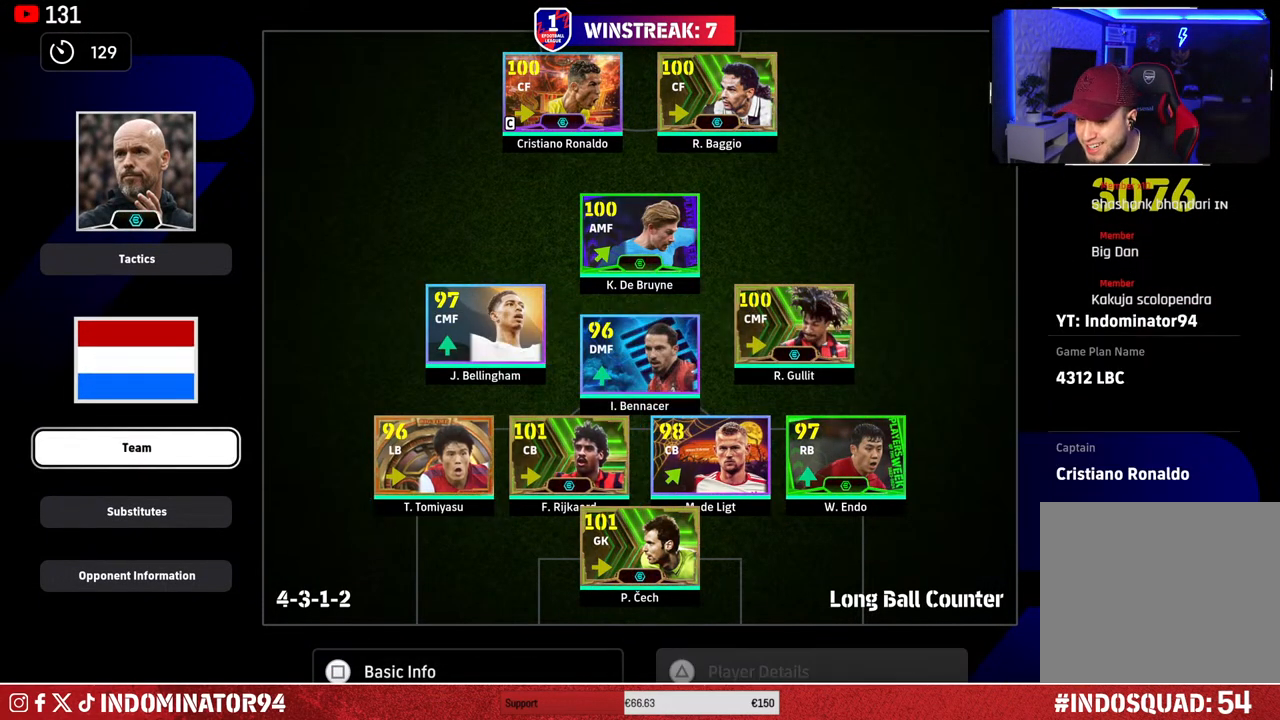
Gameplay with a controller (PlayStation layout); each line is a JSON object with the inputs held at the frame after it. "events" lists button and stick changes between this image and that frame as [ms after this image, input, new state], when the widget could be followed in between.
{"buttons": [], "left_stick": "center", "right_stick": "center", "events": [[17, "left_stick", "down"], [150, "left_stick", "center"]]}
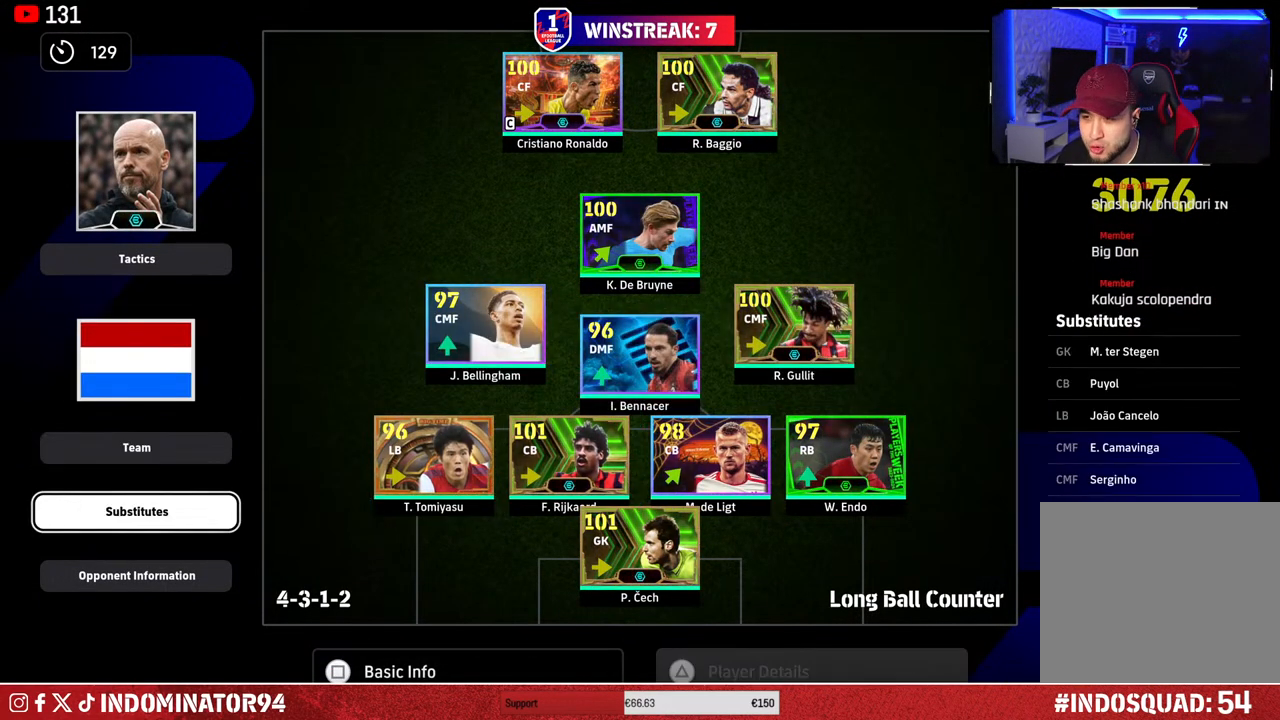
{"buttons": [], "left_stick": "center", "right_stick": "center", "events": []}
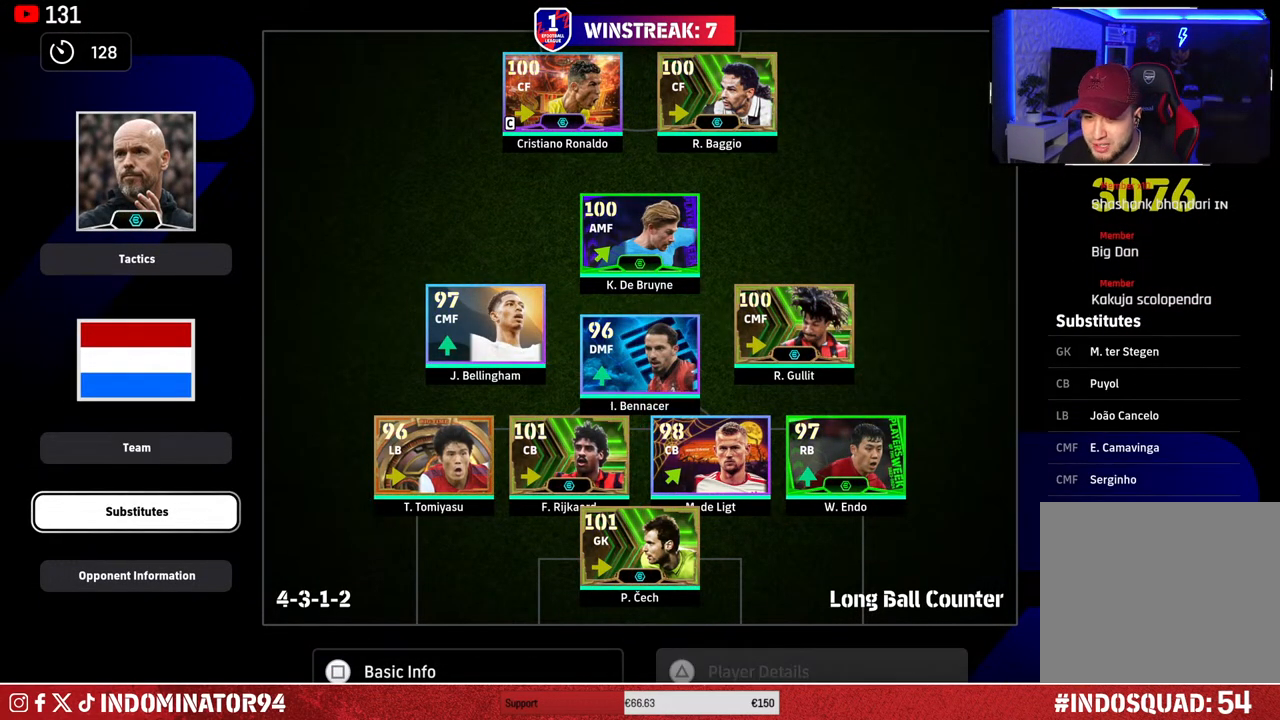
{"buttons": [], "left_stick": "center", "right_stick": "center", "events": [[167, "CROSS", "down"], [317, "CROSS", "up"]]}
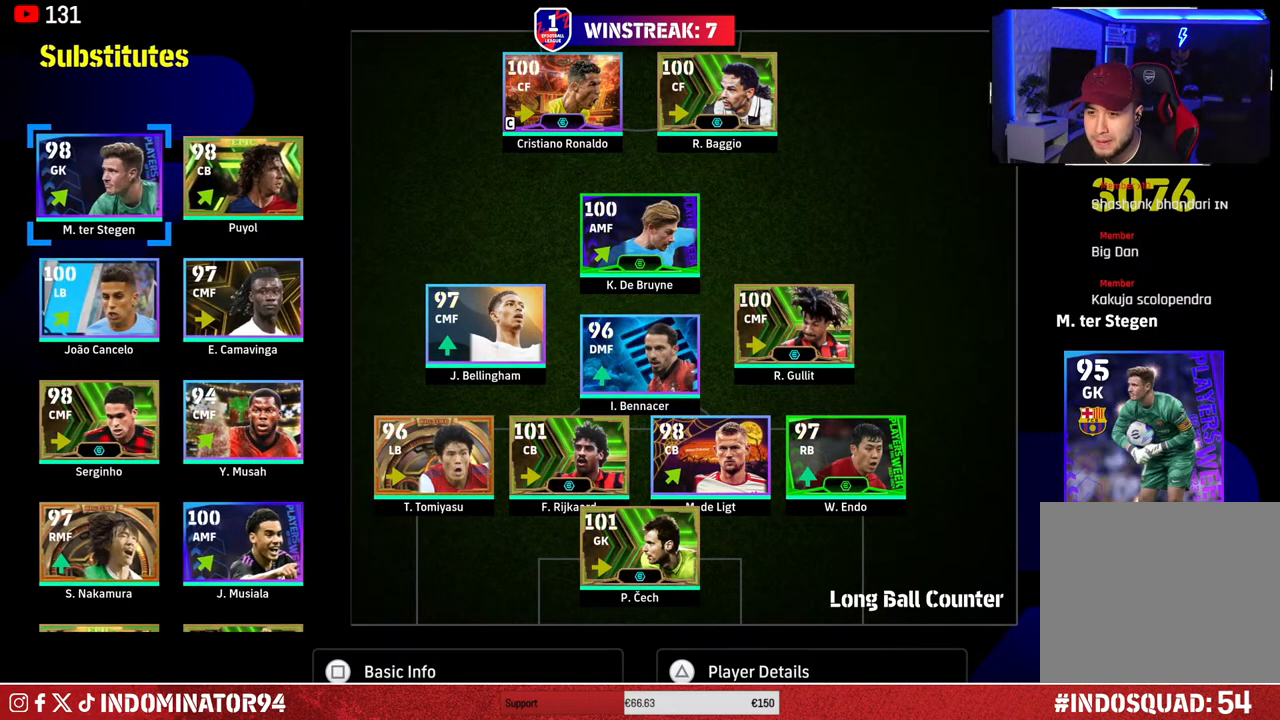
{"buttons": [], "left_stick": "center", "right_stick": "center", "events": []}
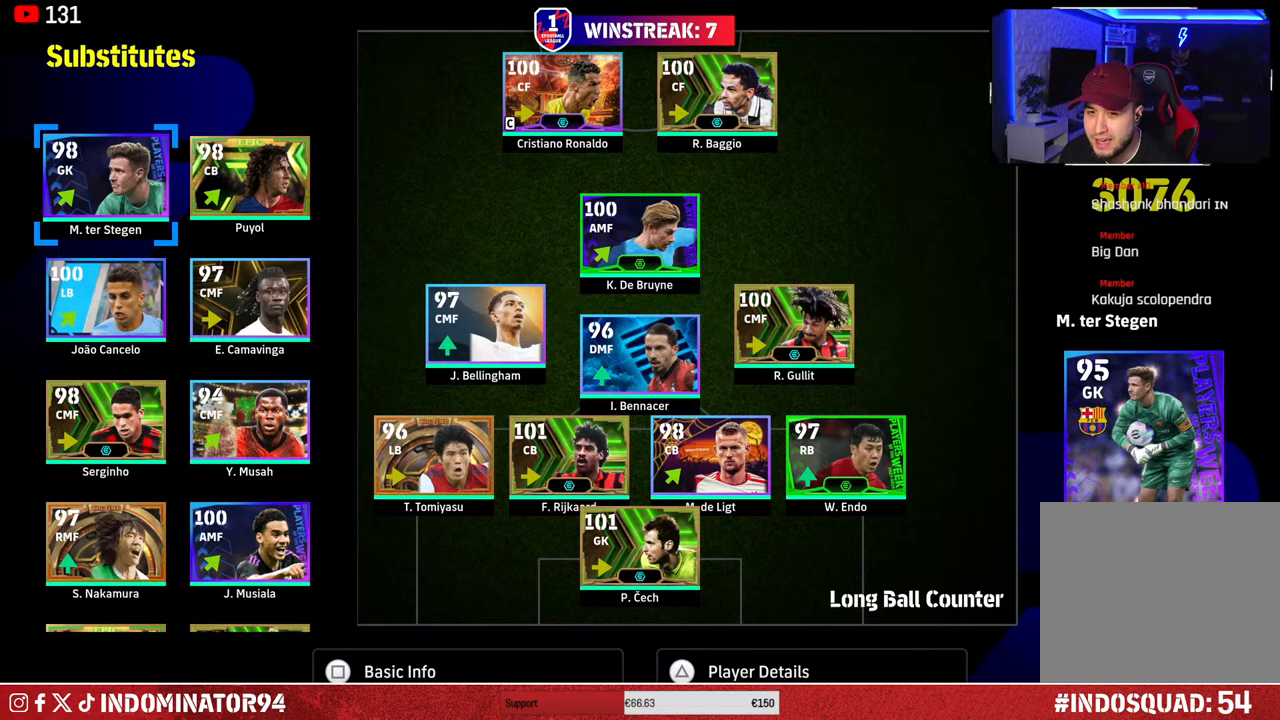
{"buttons": [], "left_stick": "center", "right_stick": "center", "events": []}
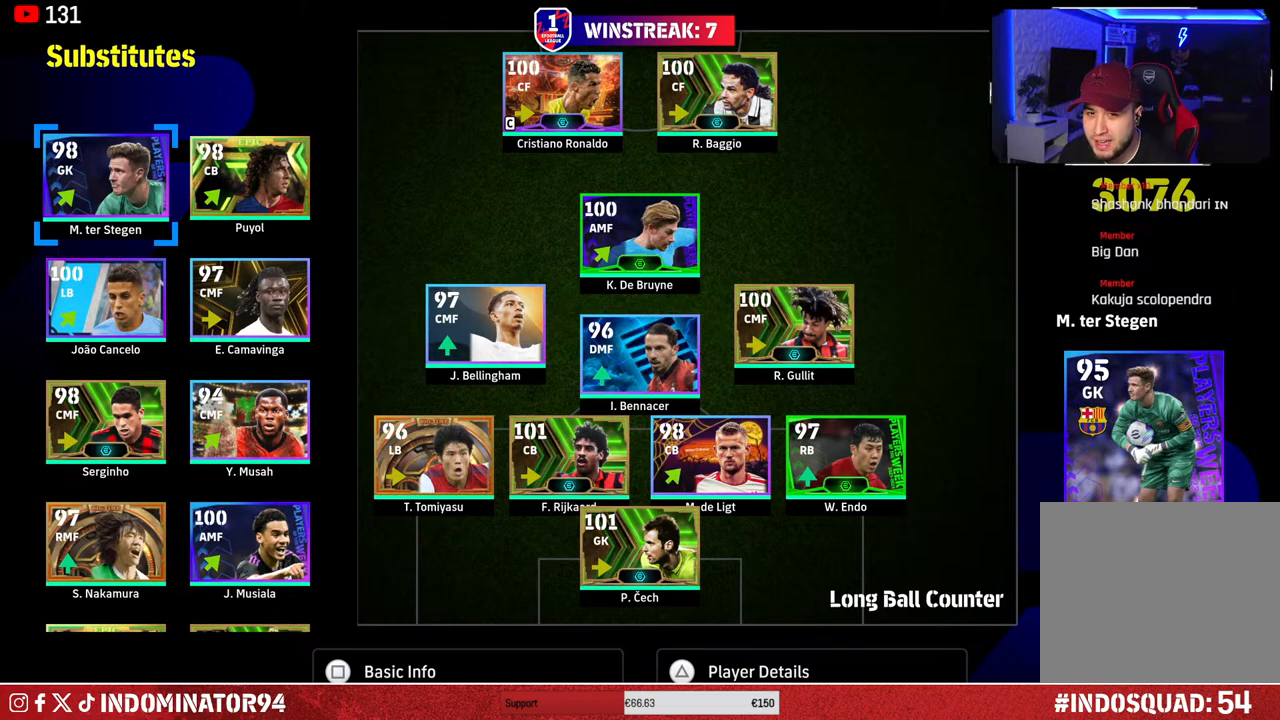
{"buttons": [], "left_stick": "center", "right_stick": "center", "events": []}
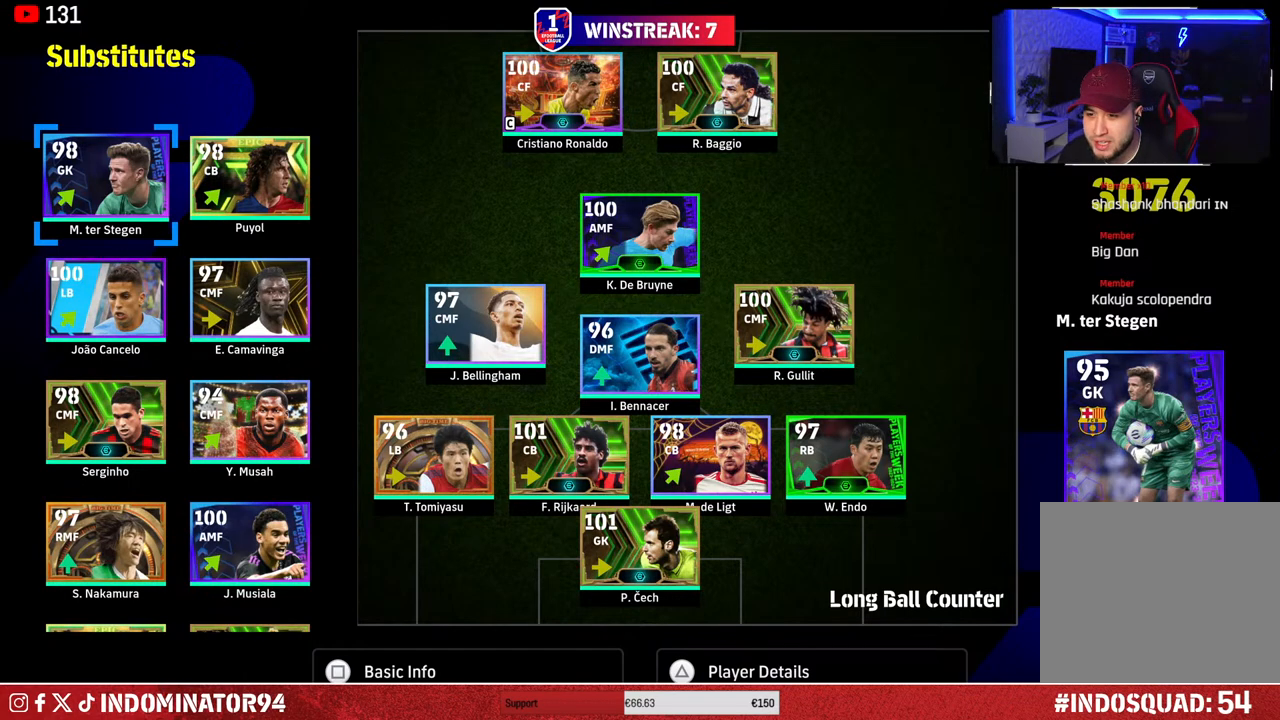
{"buttons": ["DPAD_DOWN"], "left_stick": "center", "right_stick": "center", "events": [[67, "CROSS", "down"], [167, "CROSS", "up"], [300, "DPAD_DOWN", "down"], [417, "DPAD_DOWN", "up"], [500, "DPAD_DOWN", "down"]]}
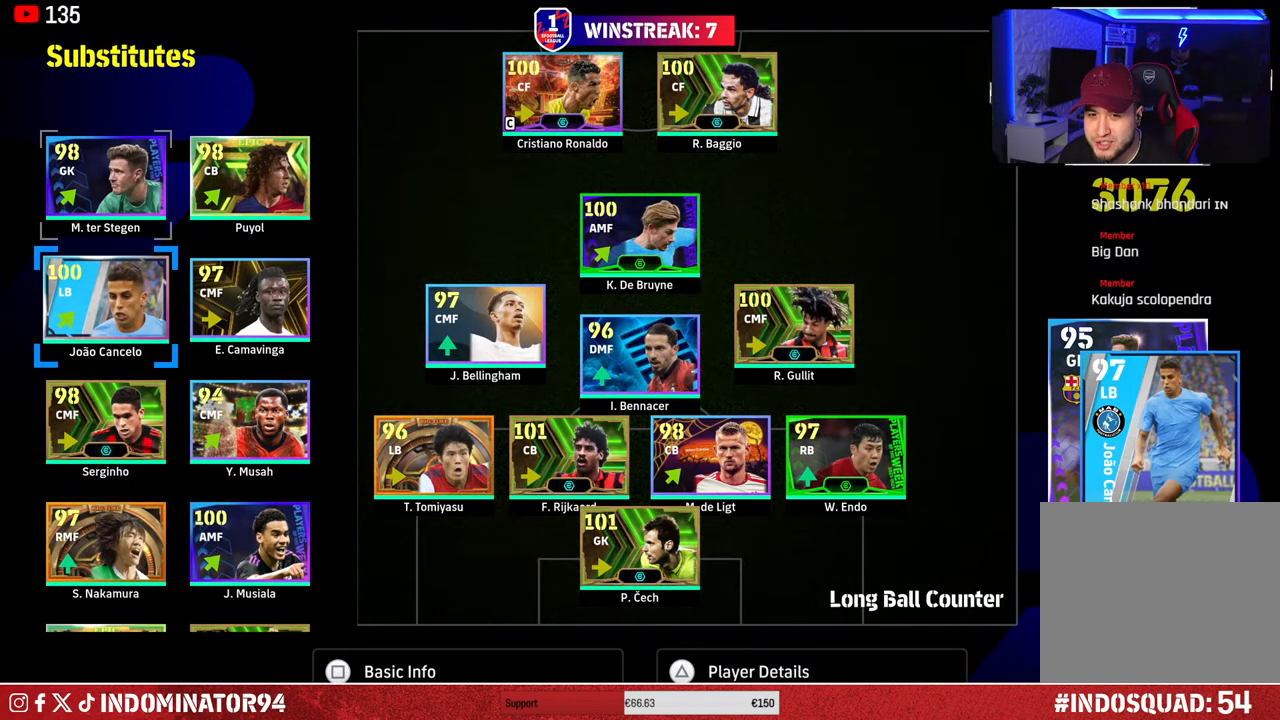
{"buttons": [], "left_stick": "center", "right_stick": "center", "events": [[100, "DPAD_DOWN", "up"], [200, "DPAD_RIGHT", "down"], [283, "DPAD_RIGHT", "up"], [400, "DPAD_RIGHT", "down"], [483, "DPAD_RIGHT", "up"]]}
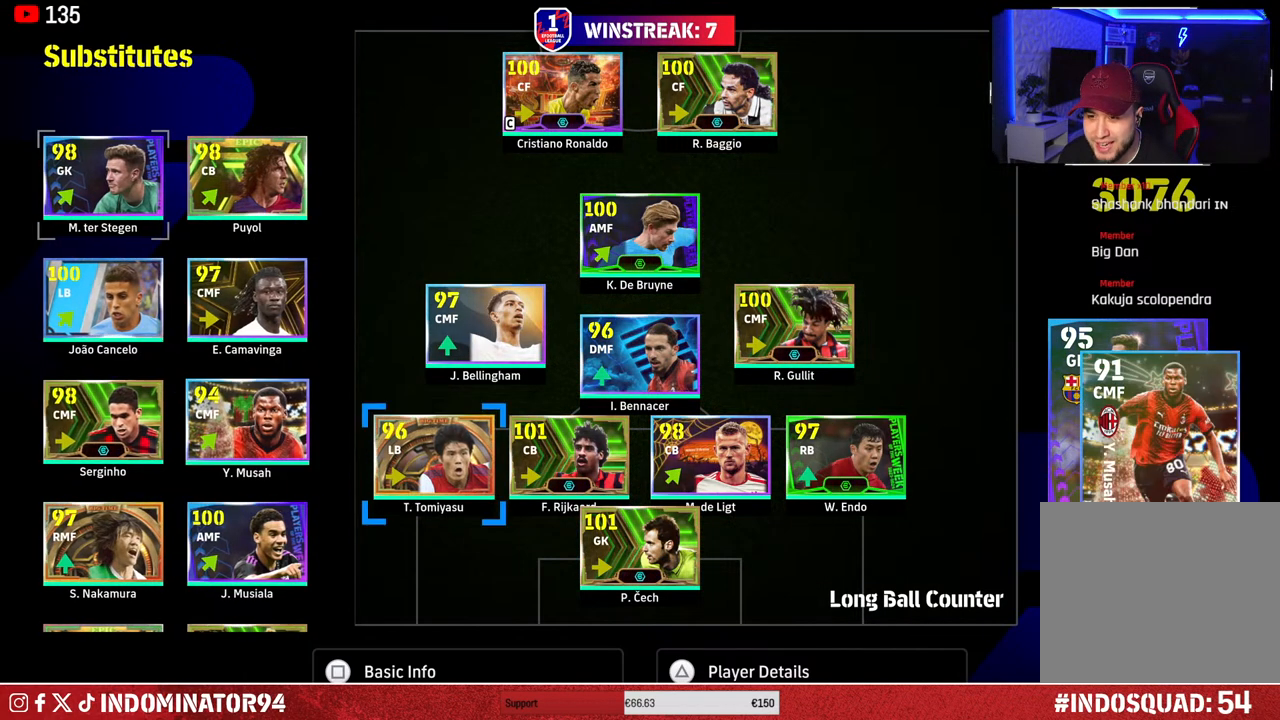
{"buttons": [], "left_stick": "center", "right_stick": "center", "events": [[67, "DPAD_RIGHT", "down"], [183, "DPAD_RIGHT", "up"], [300, "DPAD_DOWN", "down"], [417, "DPAD_DOWN", "up"]]}
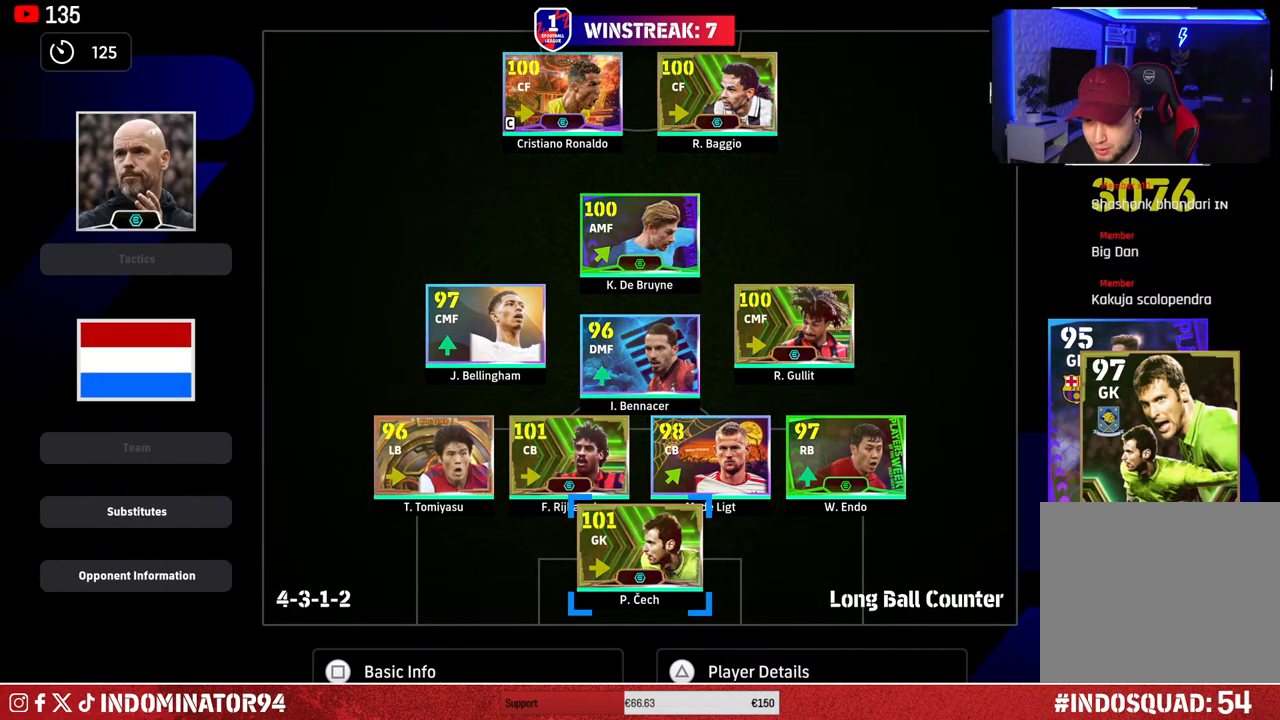
{"buttons": [], "left_stick": "center", "right_stick": "center", "events": [[150, "CROSS", "down"], [283, "CROSS", "up"], [367, "DPAD_LEFT", "down"], [483, "DPAD_LEFT", "up"]]}
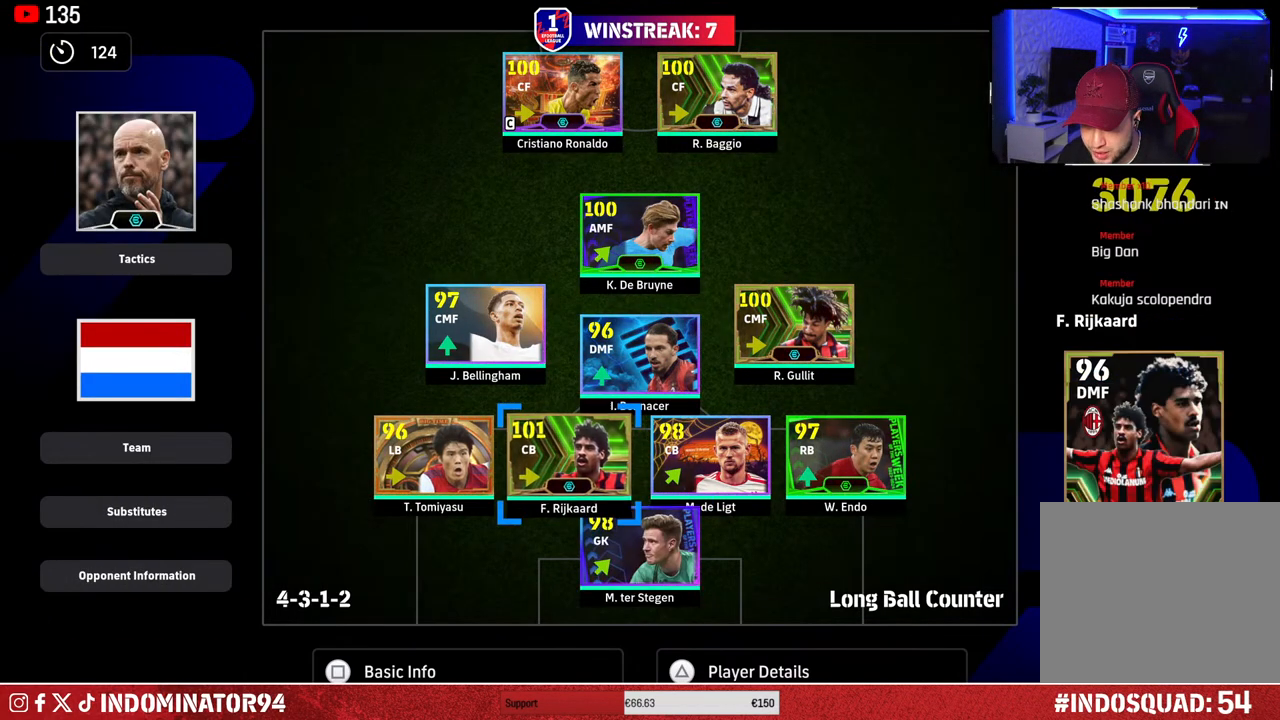
{"buttons": [], "left_stick": "center", "right_stick": "center", "events": [[83, "DPAD_LEFT", "down"], [183, "DPAD_LEFT", "up"], [317, "DPAD_DOWN", "down"], [417, "DPAD_DOWN", "up"]]}
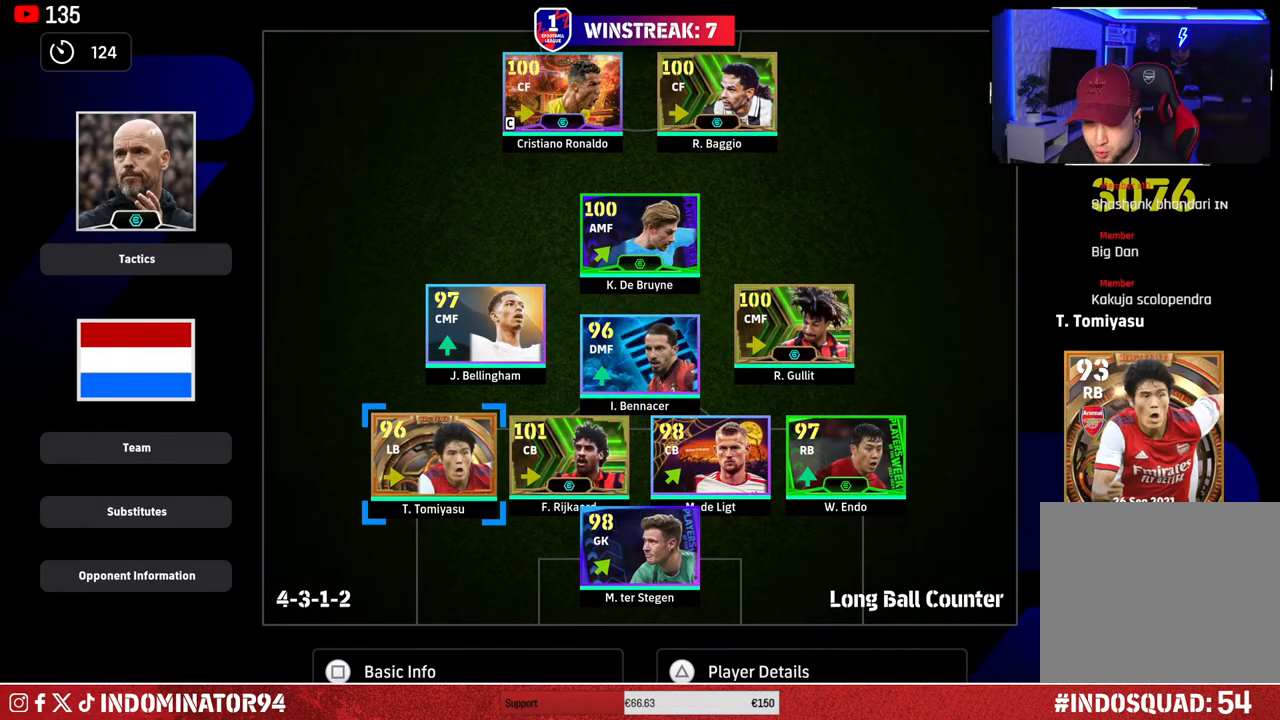
{"buttons": ["CROSS"], "left_stick": "center", "right_stick": "center", "events": [[100, "DPAD_LEFT", "down"], [217, "DPAD_LEFT", "up"], [317, "DPAD_DOWN", "down"], [417, "DPAD_DOWN", "up"], [467, "CROSS", "down"]]}
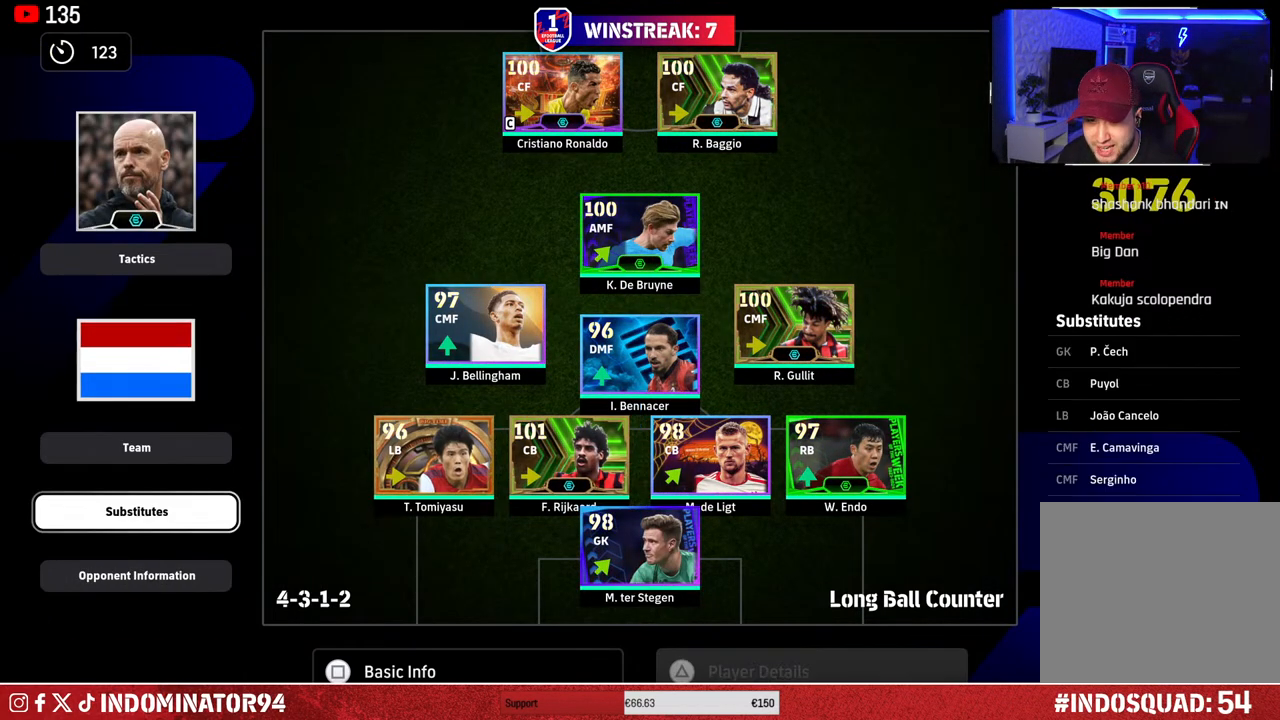
{"buttons": [], "left_stick": "center", "right_stick": "center", "events": [[100, "CROSS", "up"]]}
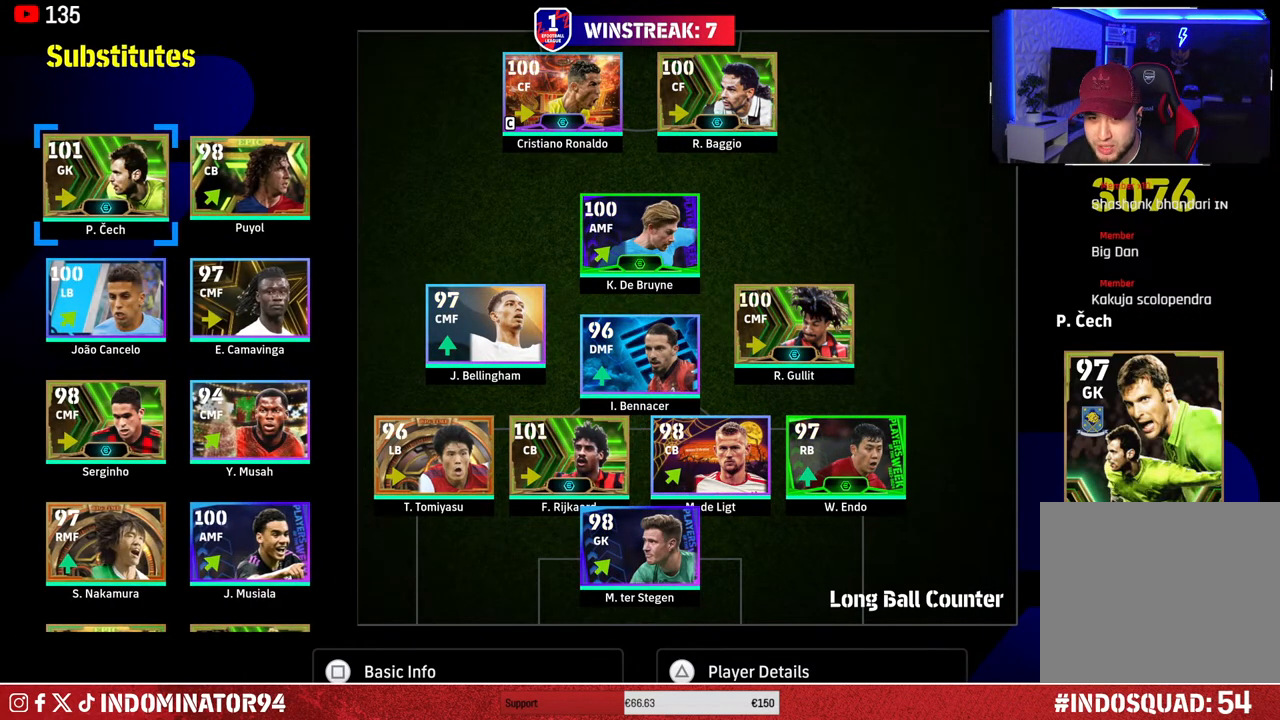
{"buttons": [], "left_stick": "center", "right_stick": "center", "events": []}
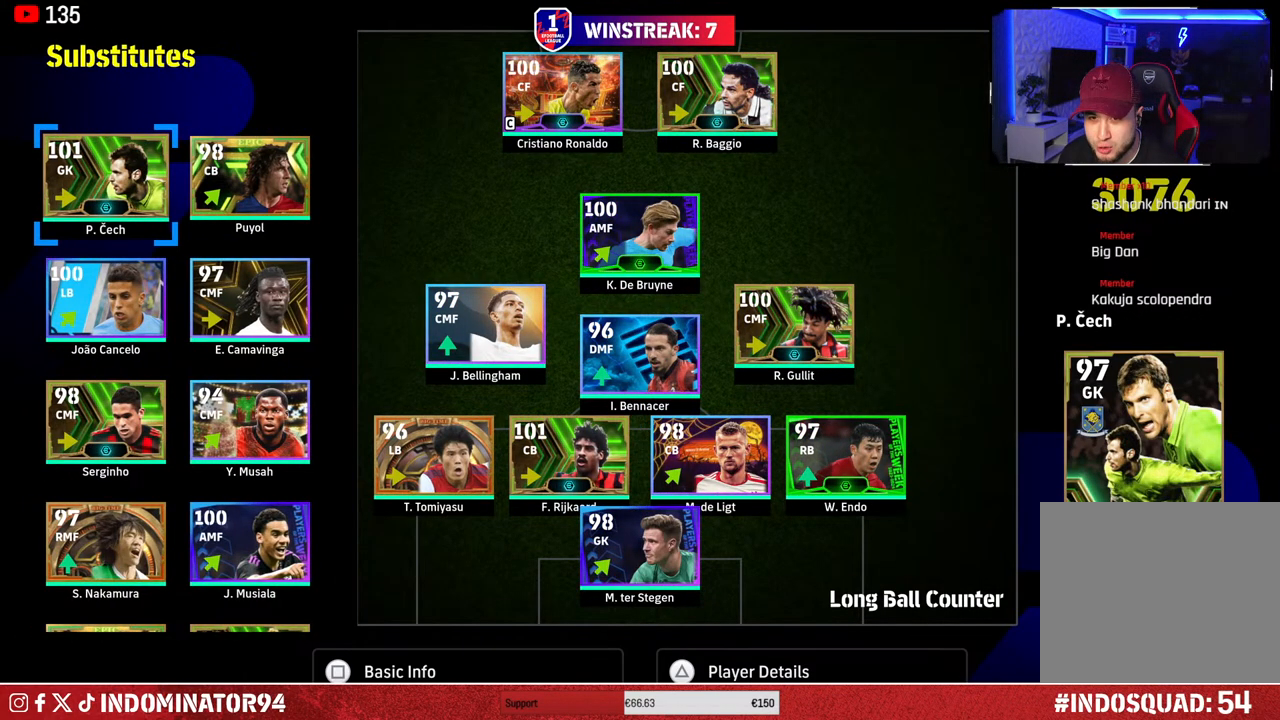
{"buttons": [], "left_stick": "center", "right_stick": "center", "events": [[100, "DPAD_RIGHT", "down"], [250, "DPAD_RIGHT", "up"]]}
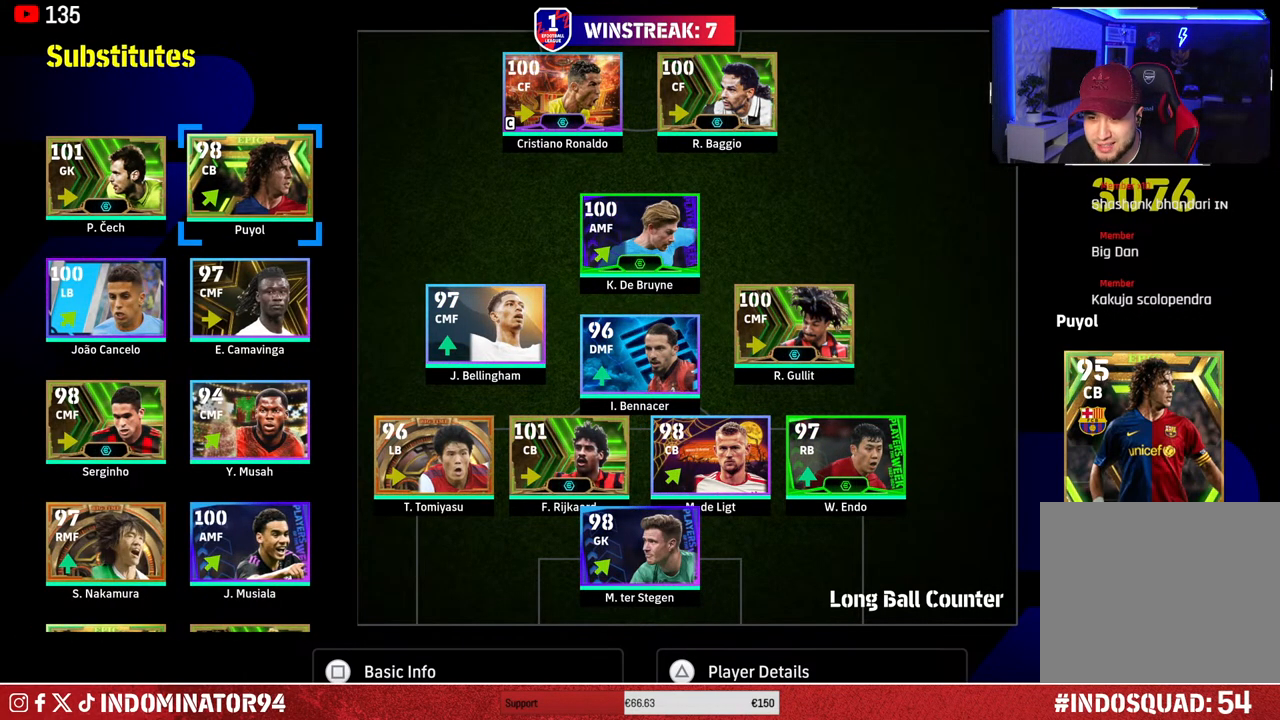
{"buttons": [], "left_stick": "center", "right_stick": "center", "events": []}
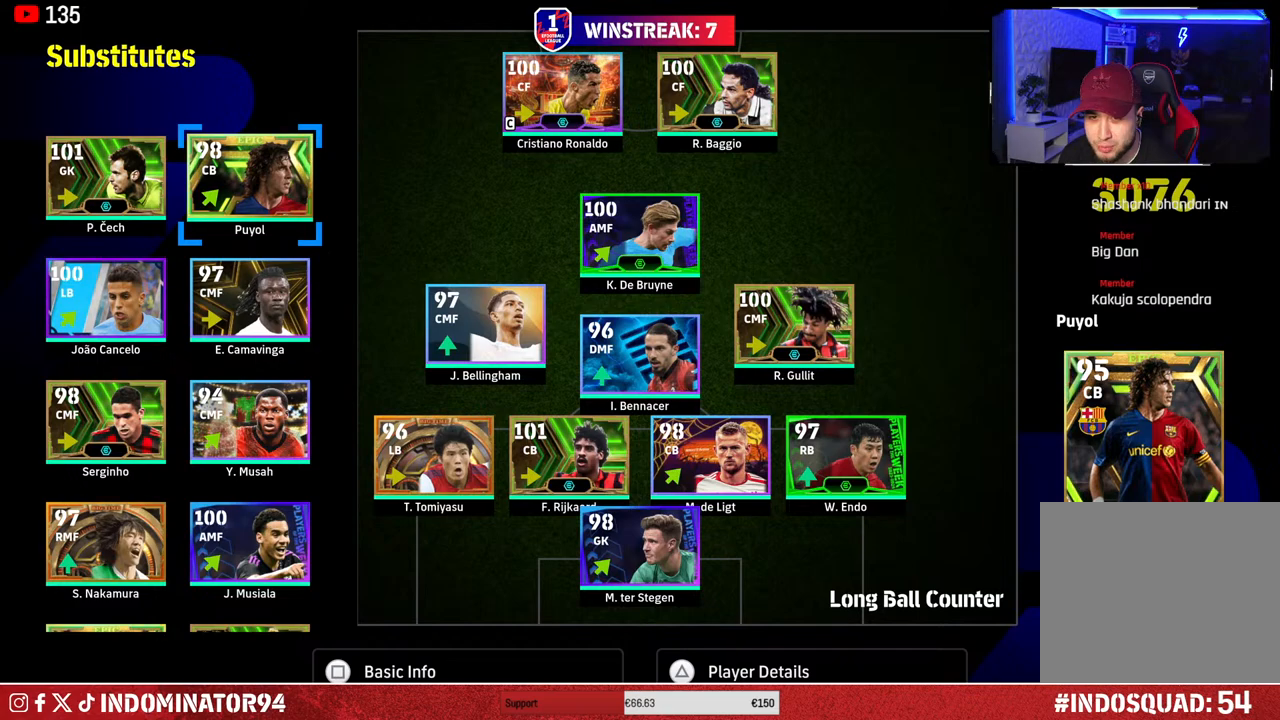
{"buttons": [], "left_stick": "center", "right_stick": "center", "events": []}
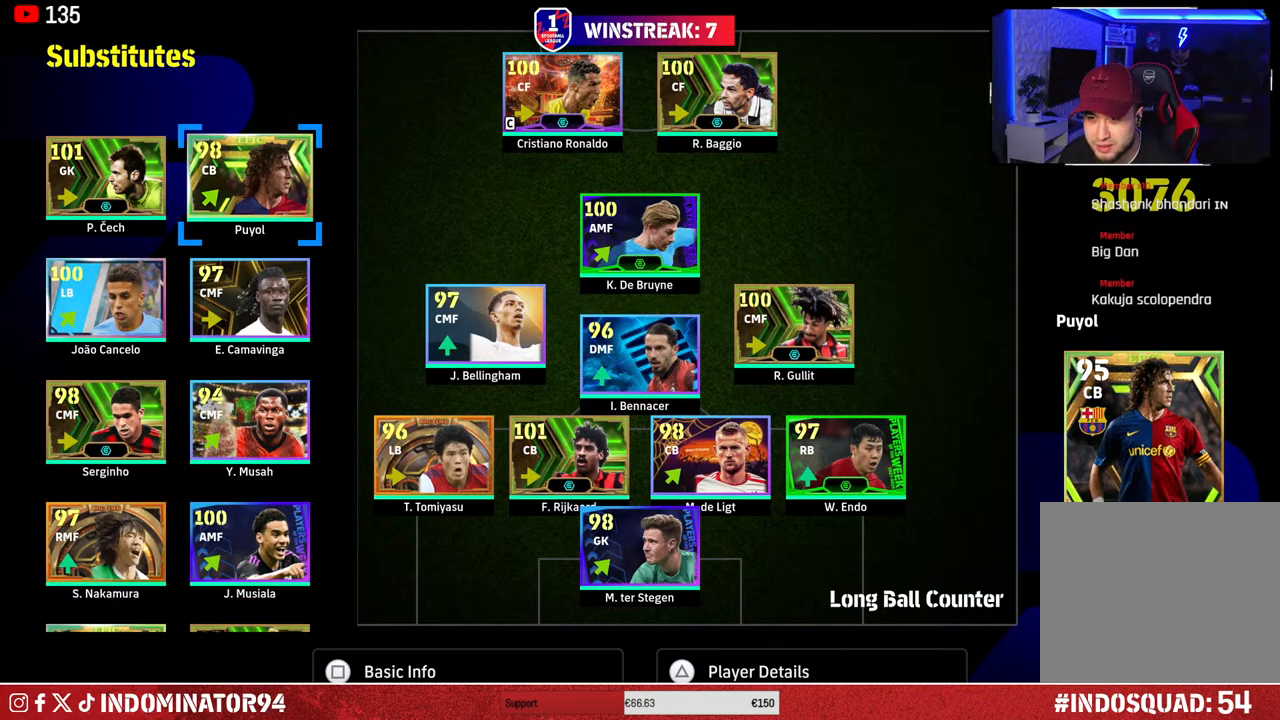
{"buttons": [], "left_stick": "center", "right_stick": "center", "events": []}
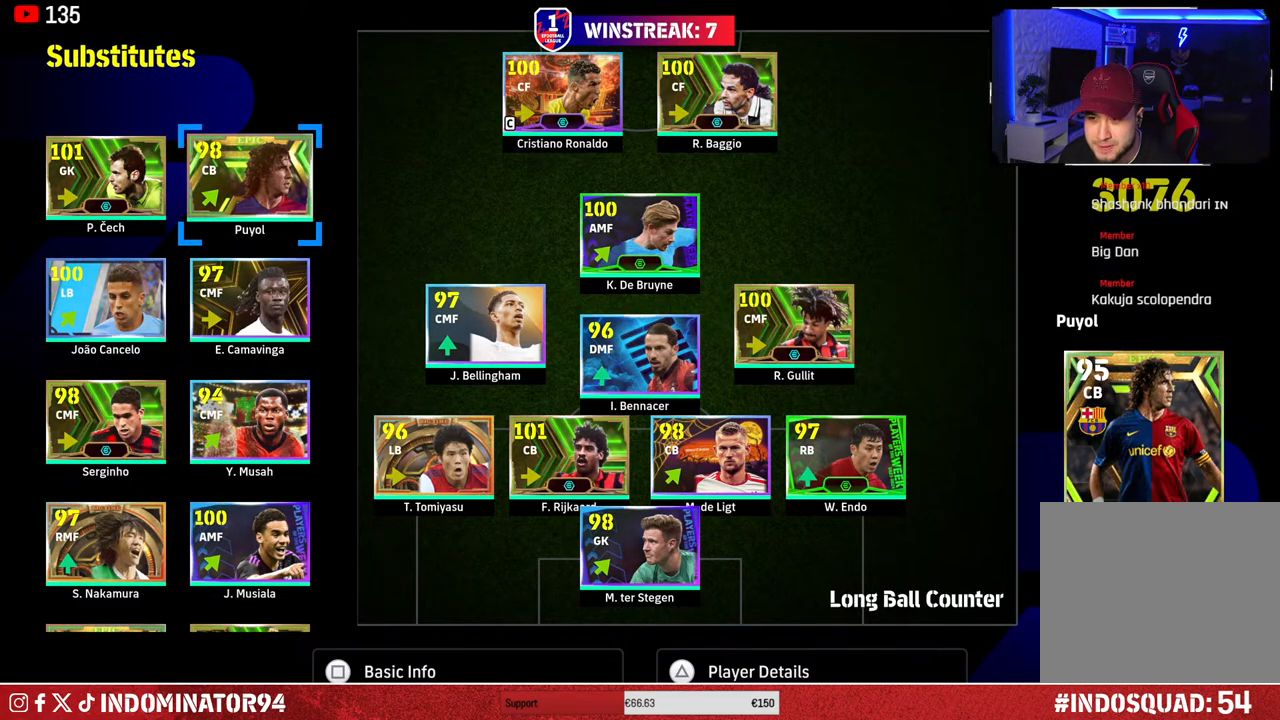
{"buttons": [], "left_stick": "center", "right_stick": "center", "events": []}
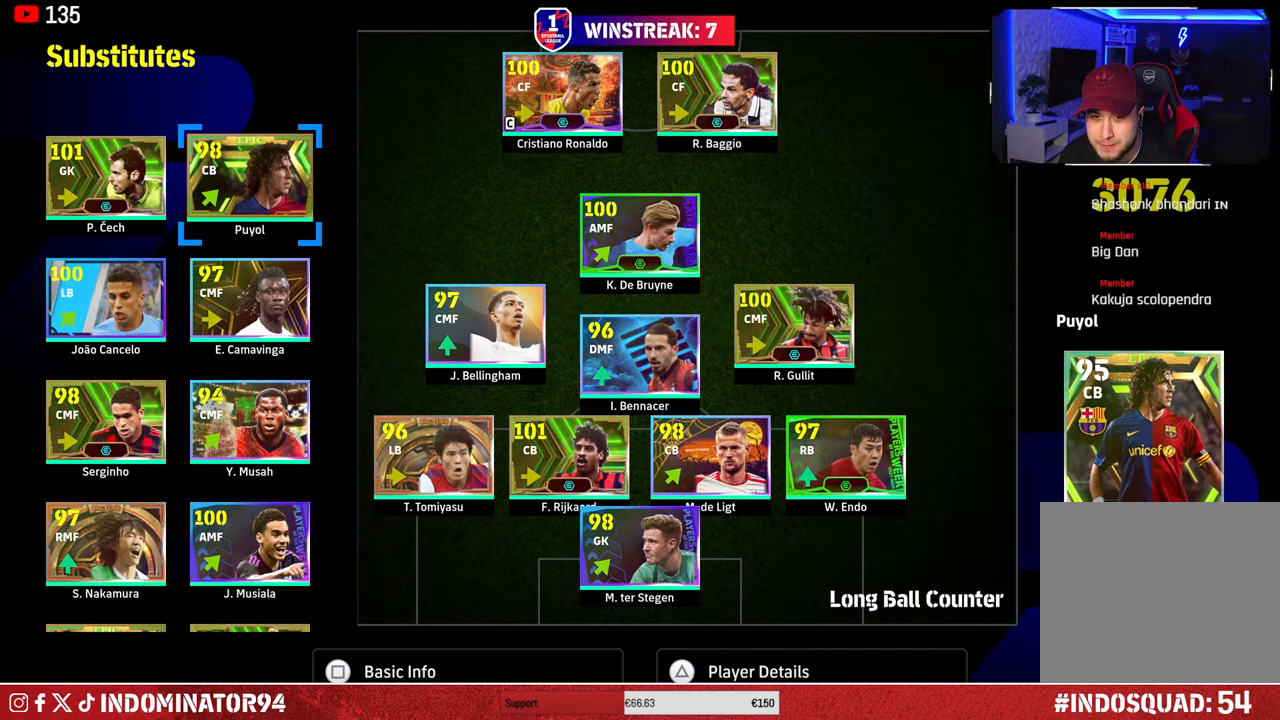
{"buttons": [], "left_stick": "center", "right_stick": "center", "events": []}
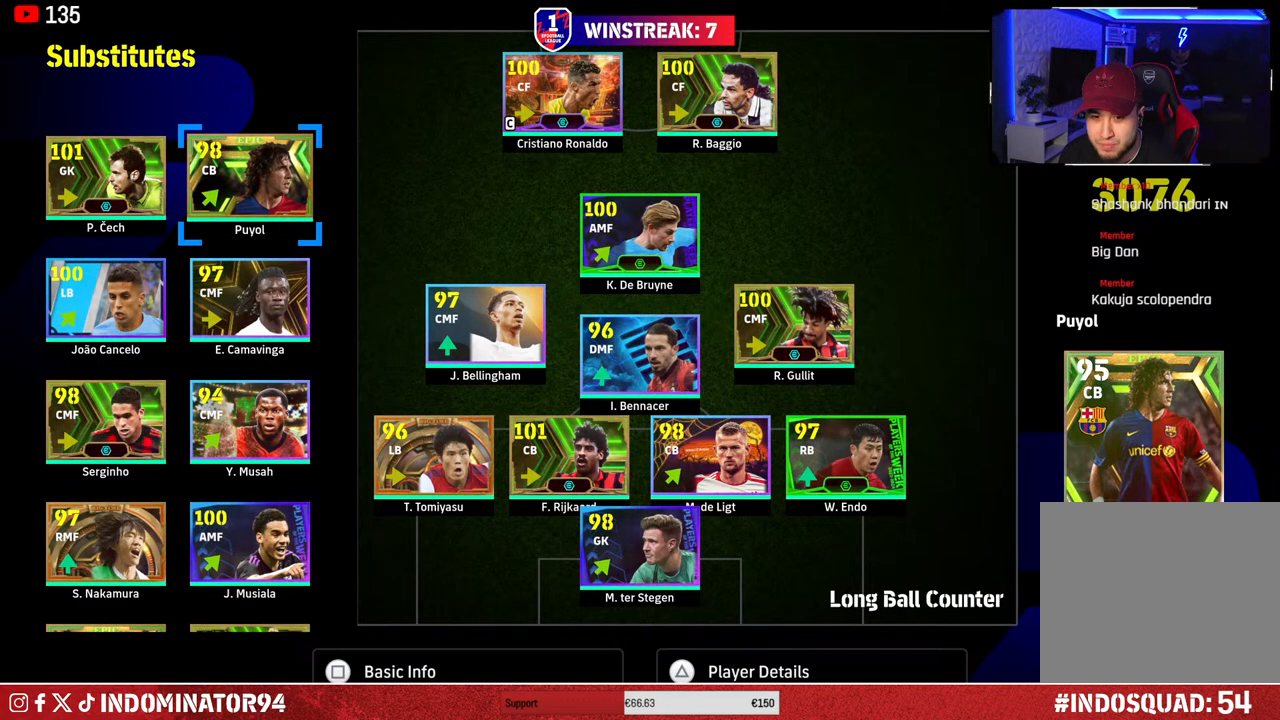
{"buttons": [], "left_stick": "center", "right_stick": "center", "events": [[150, "DPAD_DOWN", "down"], [267, "DPAD_DOWN", "up"], [367, "DPAD_DOWN", "down"], [450, "DPAD_DOWN", "up"]]}
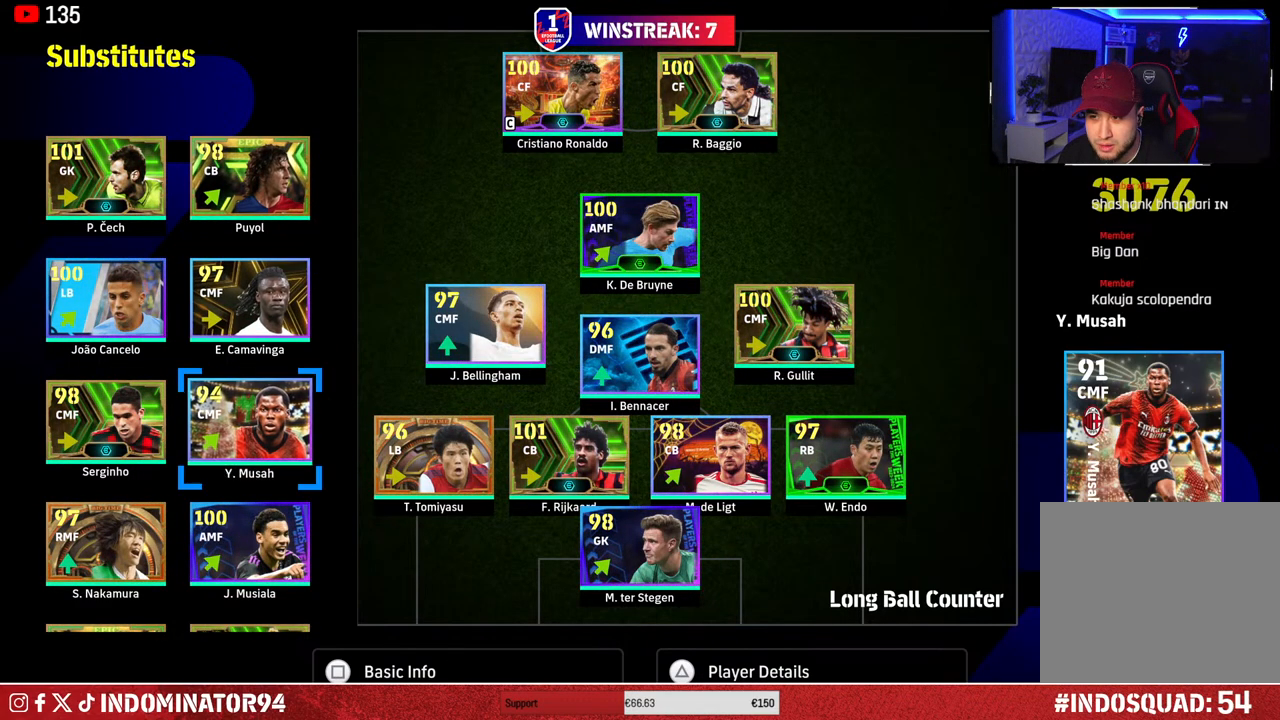
{"buttons": [], "left_stick": "center", "right_stick": "center", "events": [[33, "DPAD_DOWN", "down"], [167, "DPAD_DOWN", "up"], [283, "DPAD_LEFT", "down"], [400, "DPAD_LEFT", "up"]]}
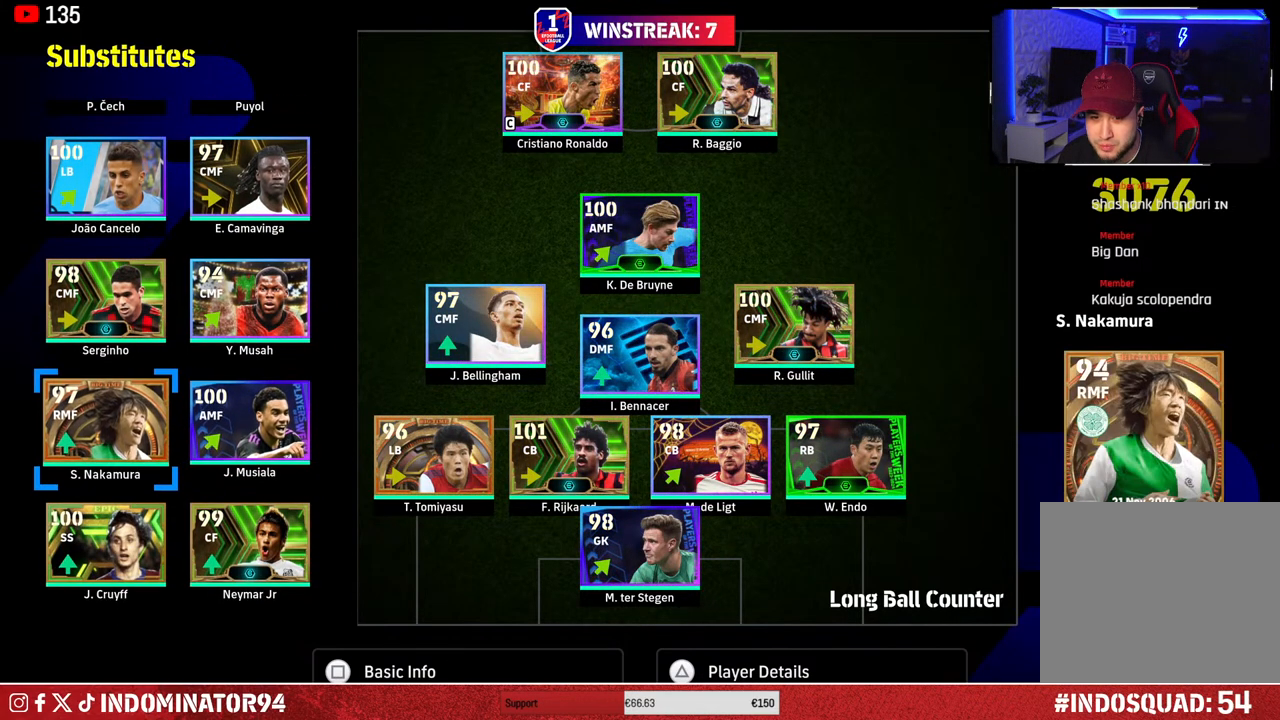
{"buttons": [], "left_stick": "center", "right_stick": "center", "events": [[183, "CROSS", "down"], [317, "CROSS", "up"], [367, "DPAD_RIGHT", "down"], [433, "DPAD_RIGHT", "up"]]}
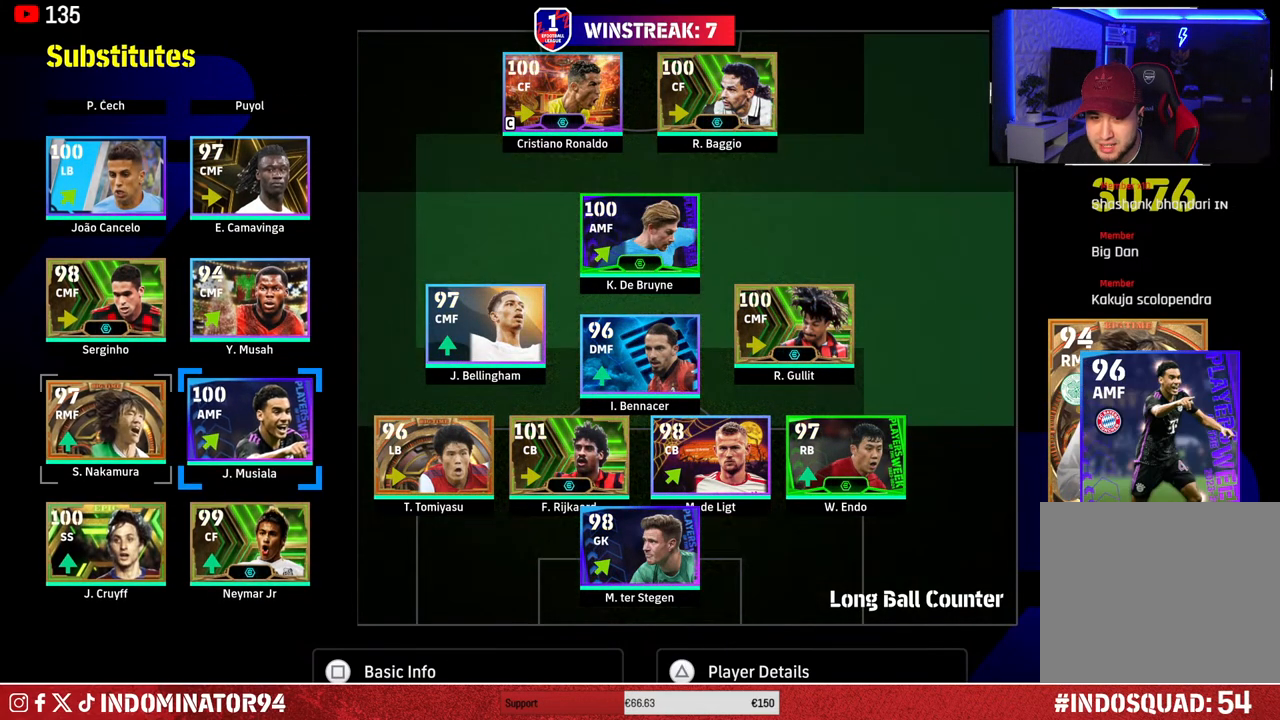
{"buttons": [], "left_stick": "center", "right_stick": "center", "events": [[33, "DPAD_RIGHT", "down"], [150, "DPAD_RIGHT", "up"], [200, "DPAD_RIGHT", "down"], [283, "DPAD_RIGHT", "up"], [383, "DPAD_UP", "down"], [467, "DPAD_UP", "up"]]}
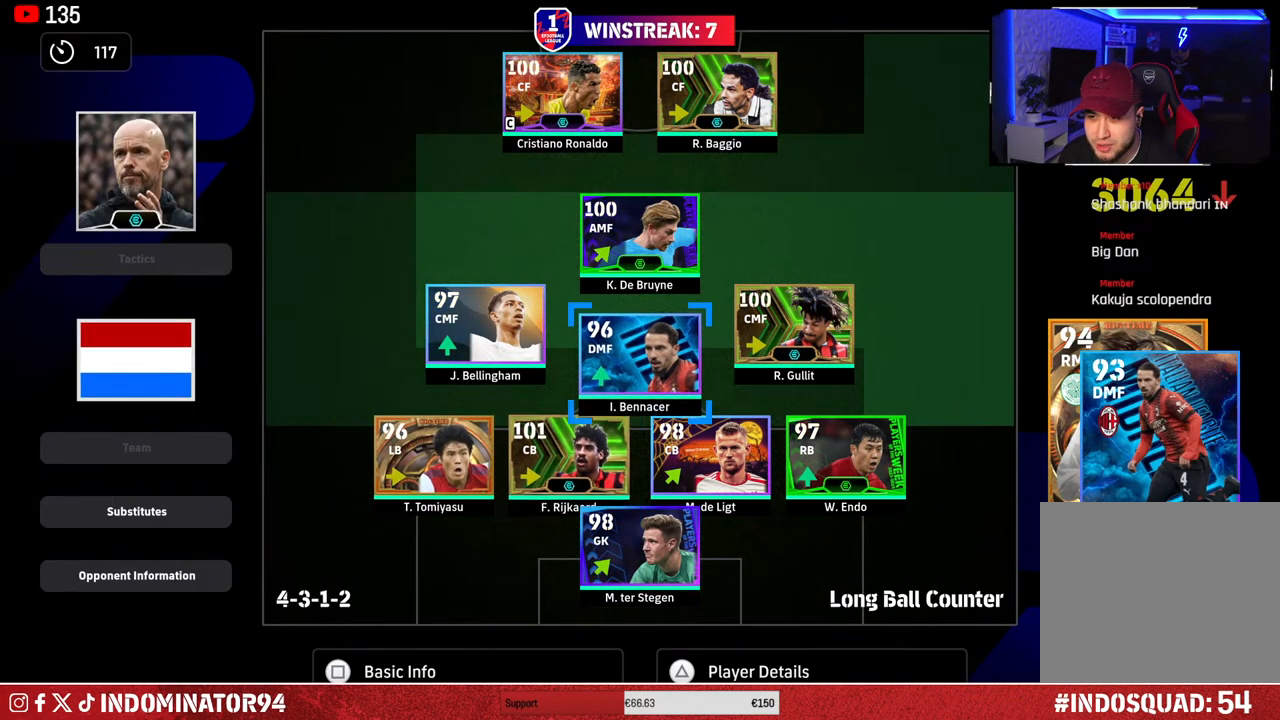
{"buttons": ["CROSS"], "left_stick": "center", "right_stick": "center", "events": [[117, "left_stick", "right"], [250, "left_stick", "center"], [450, "CROSS", "down"]]}
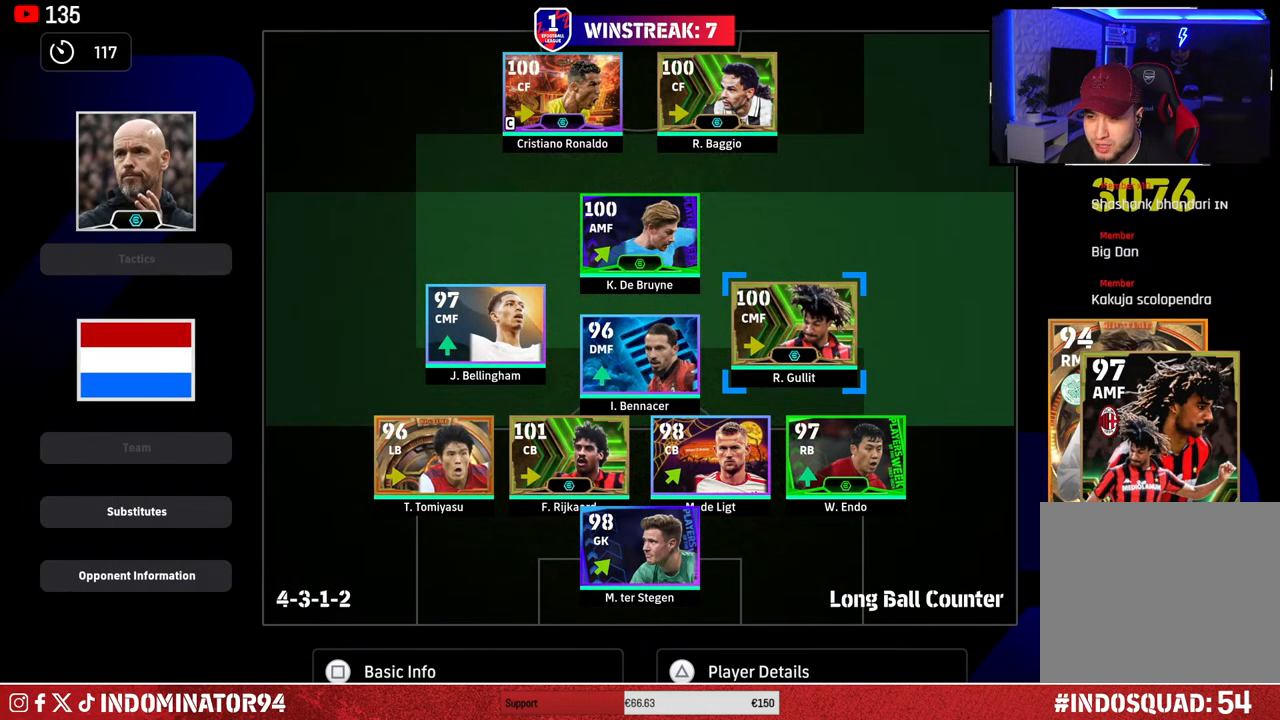
{"buttons": [], "left_stick": "center", "right_stick": "center", "events": [[67, "CROSS", "up"], [300, "DPAD_LEFT", "down"], [400, "DPAD_LEFT", "up"]]}
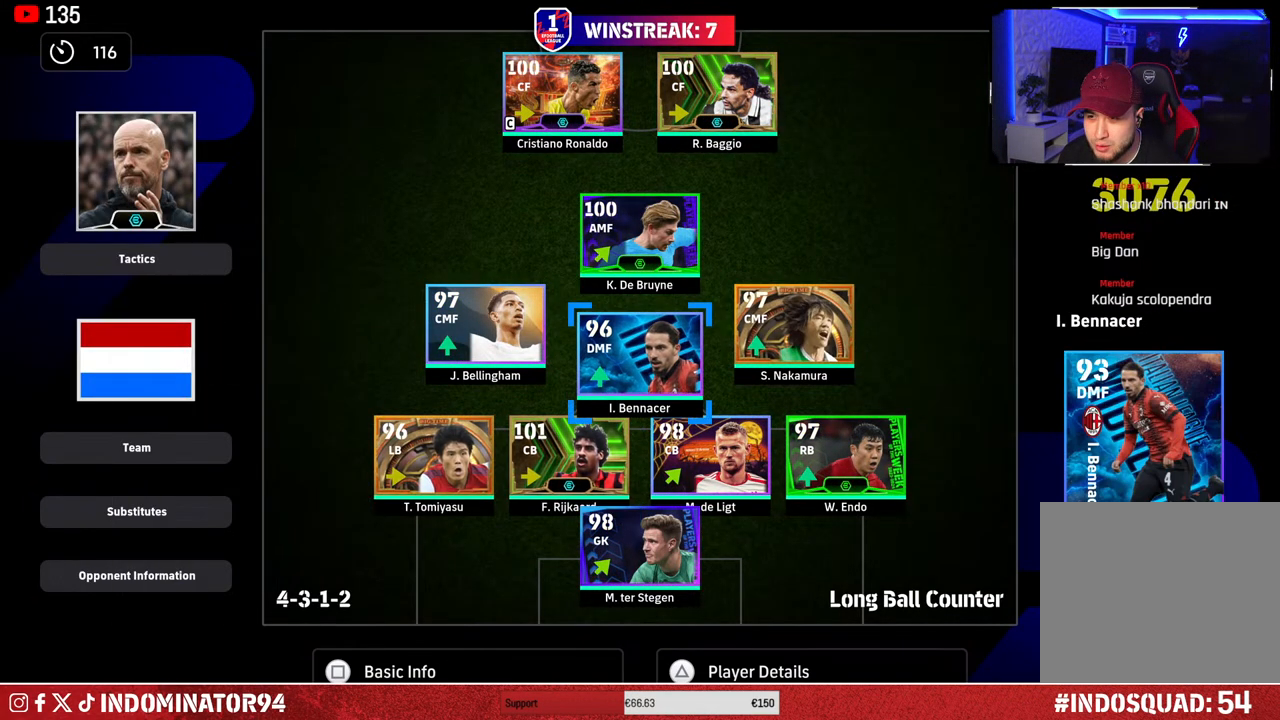
{"buttons": [], "left_stick": "center", "right_stick": "center", "events": [[217, "DPAD_RIGHT", "down"], [317, "DPAD_RIGHT", "up"], [333, "TRIANGLE", "down"], [467, "TRIANGLE", "up"]]}
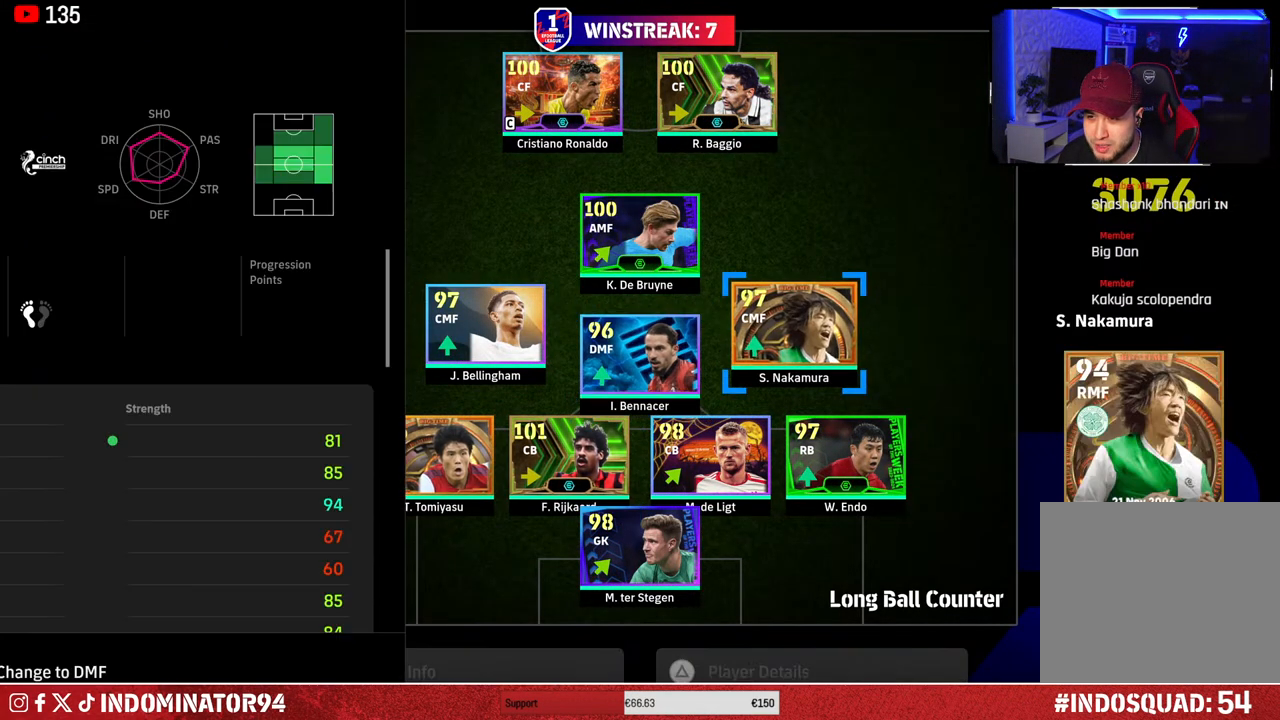
{"buttons": ["DPAD_DOWN"], "left_stick": "center", "right_stick": "center", "events": [[67, "DPAD_DOWN", "down"]]}
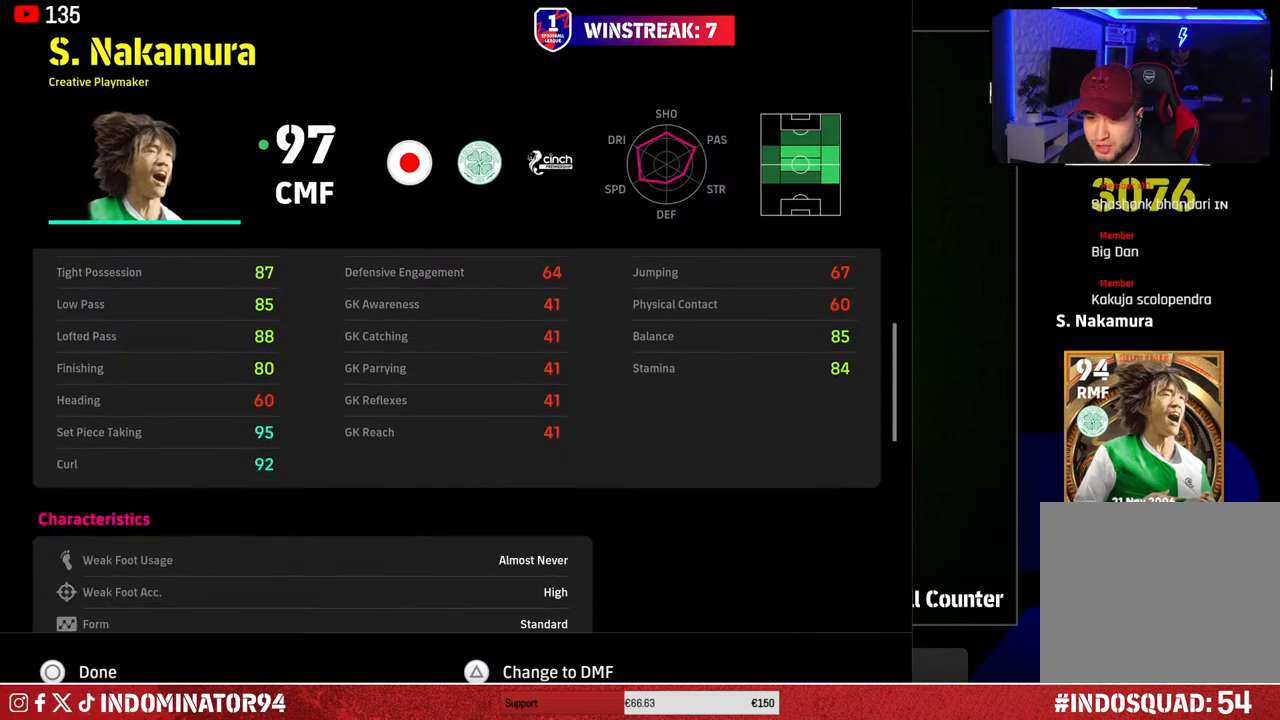
{"buttons": [], "left_stick": "center", "right_stick": "center", "events": [[233, "DPAD_DOWN", "up"], [350, "DPAD_DOWN", "down"], [467, "DPAD_DOWN", "up"]]}
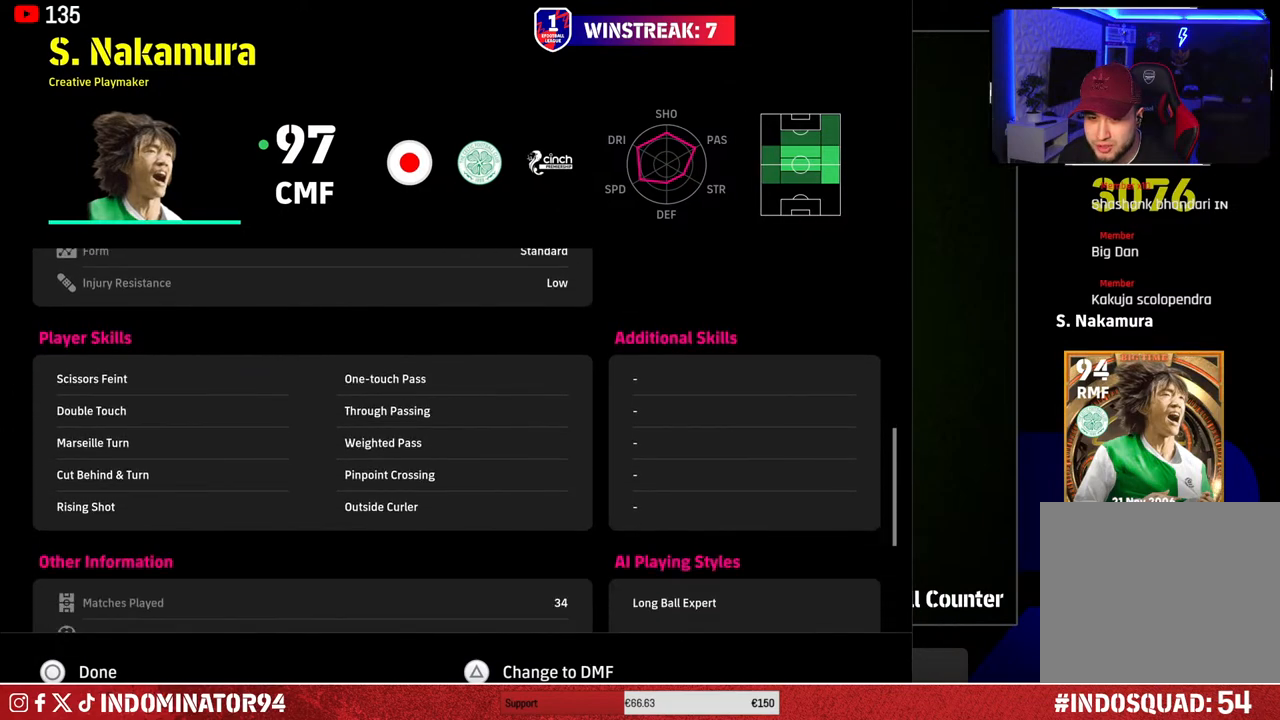
{"buttons": [], "left_stick": "center", "right_stick": "center", "events": []}